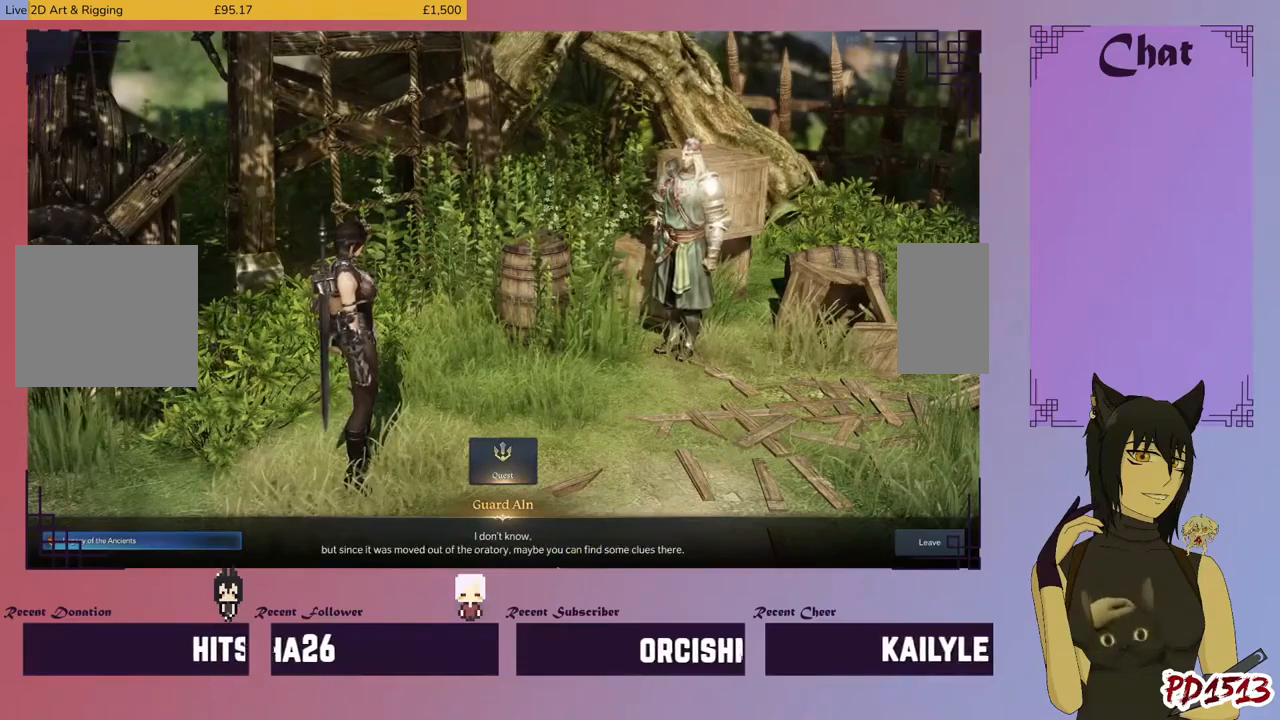
Gameplay with keyboard and mouse; each line is a JSON object with the keys and mouse buttons held at the frame after it. "events" lists presses ("down") and releases ("up") of "a", "c", "ctrl", "d", "e", "f", "q", "r", "s", "shift", "space", "tab", "v", "w", "x", "z", "mouse_left", "mouse_wheel", "mouse_right", "mouse_mb4" and "mouse_mb5" between this image and that frame as [ms after this image, input, new state], when the widget could be followed in between. "mouse_left", "mouse_wheel", "mouse_right", "mouse_mb4", "mouse_mb5" = the "left", "wheel", "right", "mb4", "mb5" buttons of the "mouse" list. No other keys are recorded. "wheel" means that the mouse wheel is clicked or scrolled. Mouse movement is not recorded.
{"keys": ["d"], "mouse": [], "events": []}
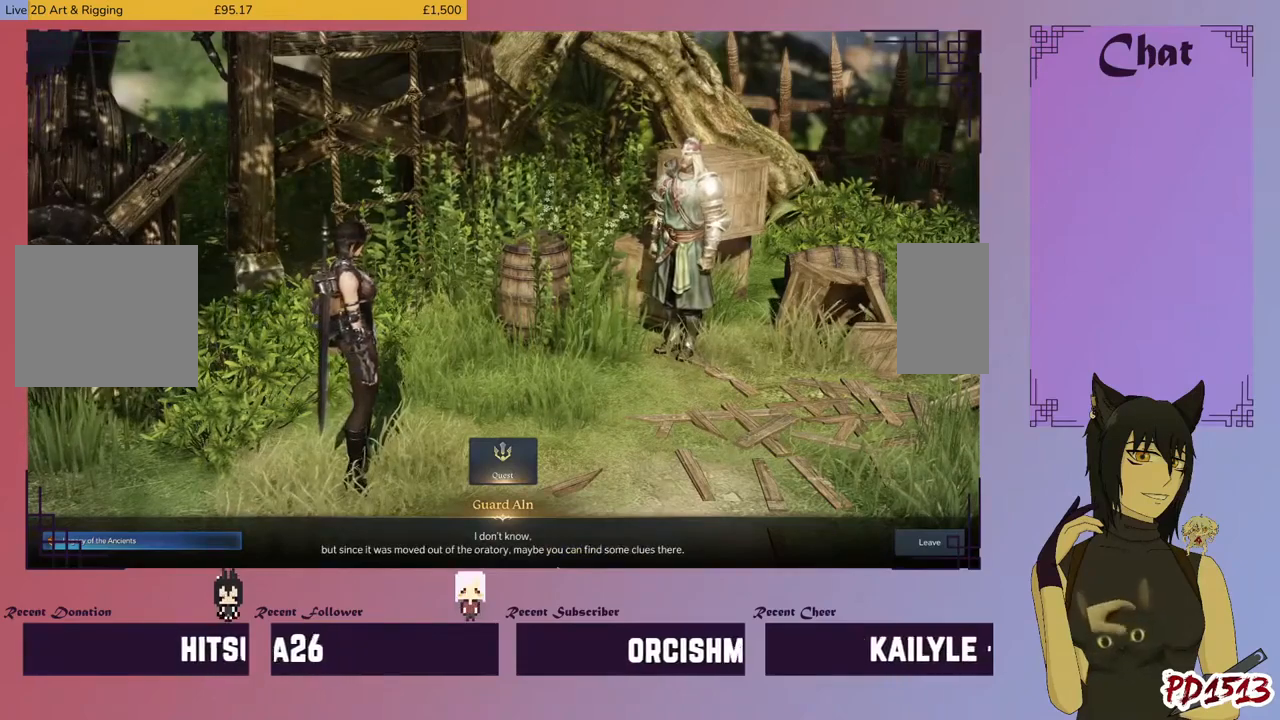
{"keys": ["d"], "mouse": [], "events": []}
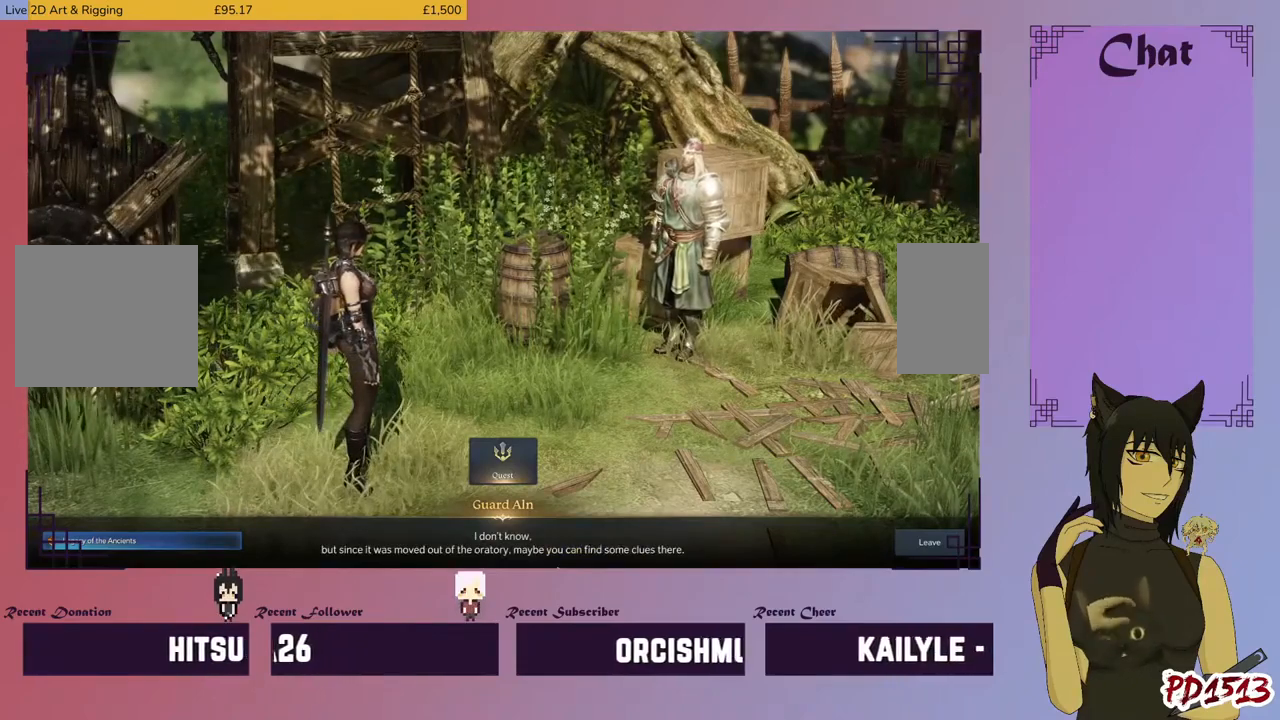
{"keys": ["d"], "mouse": [], "events": []}
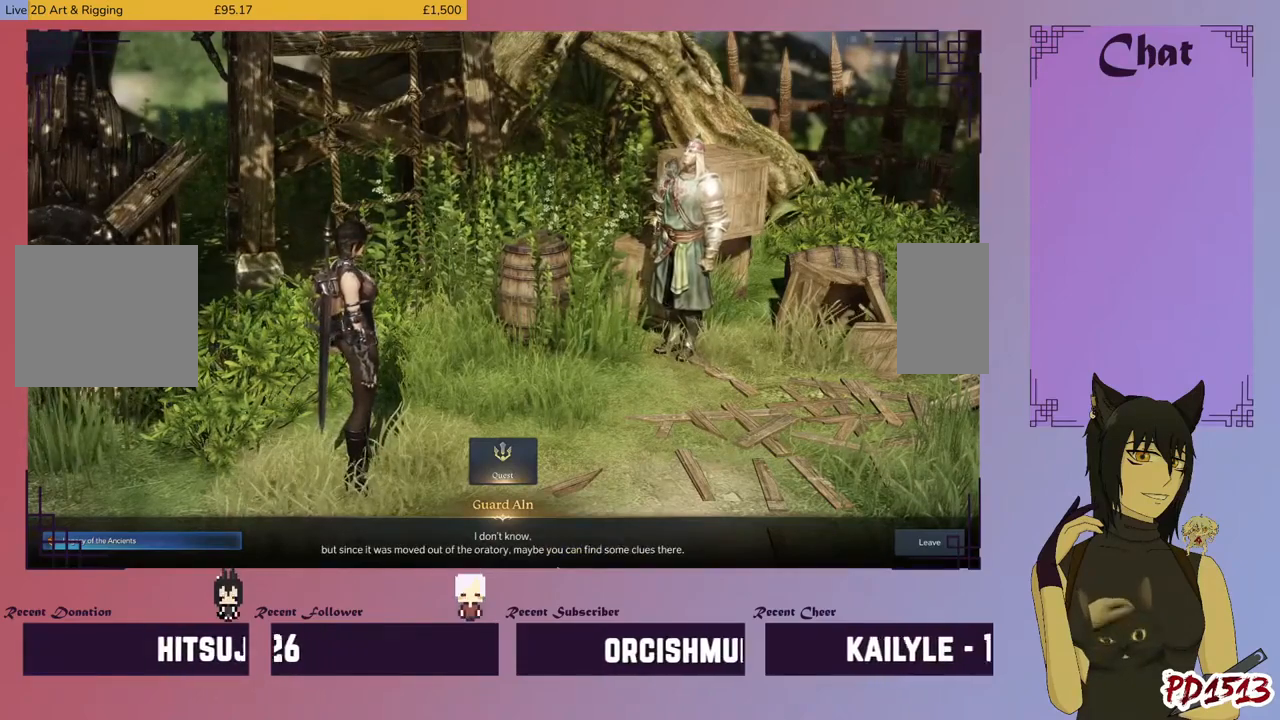
{"keys": ["d"], "mouse": [], "events": []}
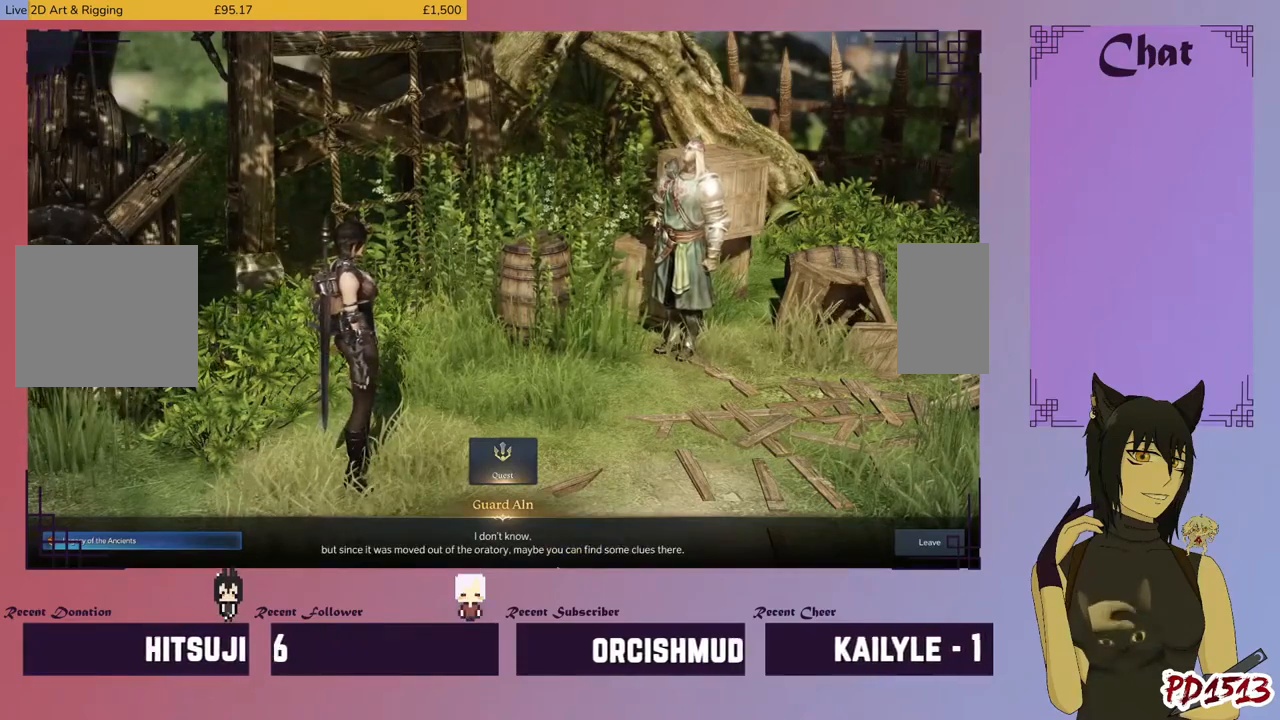
{"keys": ["d"], "mouse": [], "events": []}
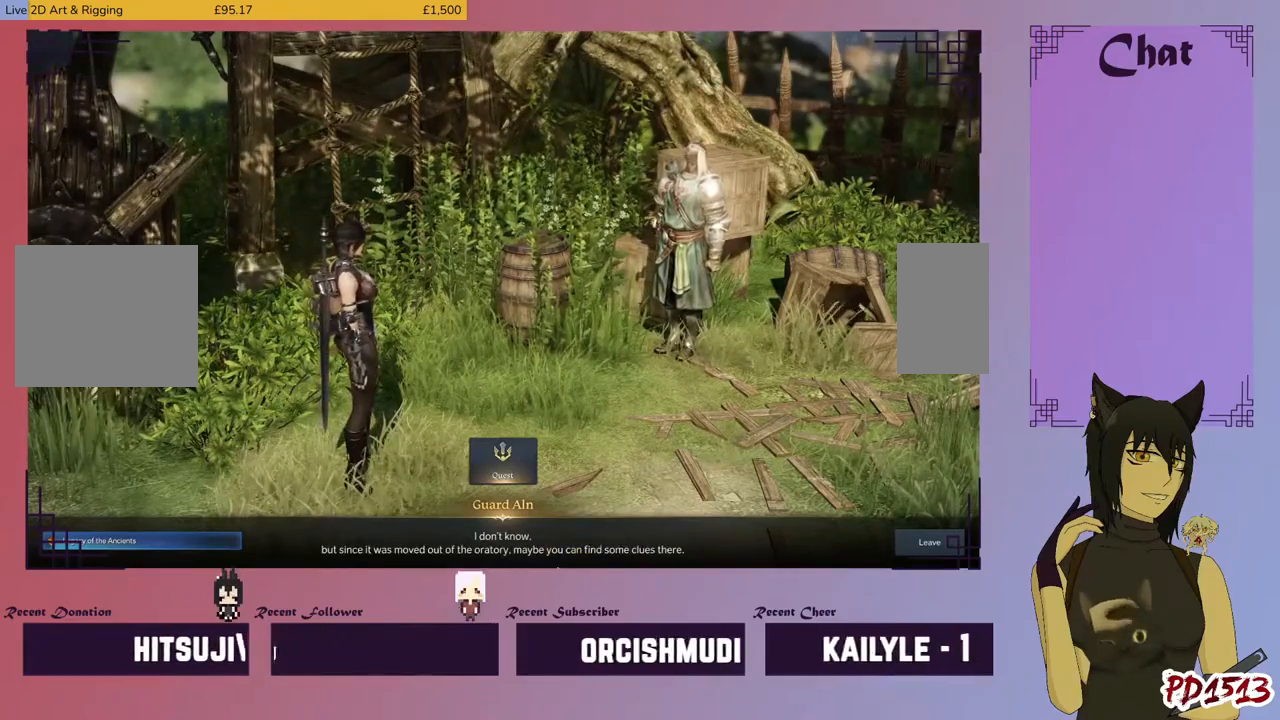
{"keys": ["d"], "mouse": [], "events": []}
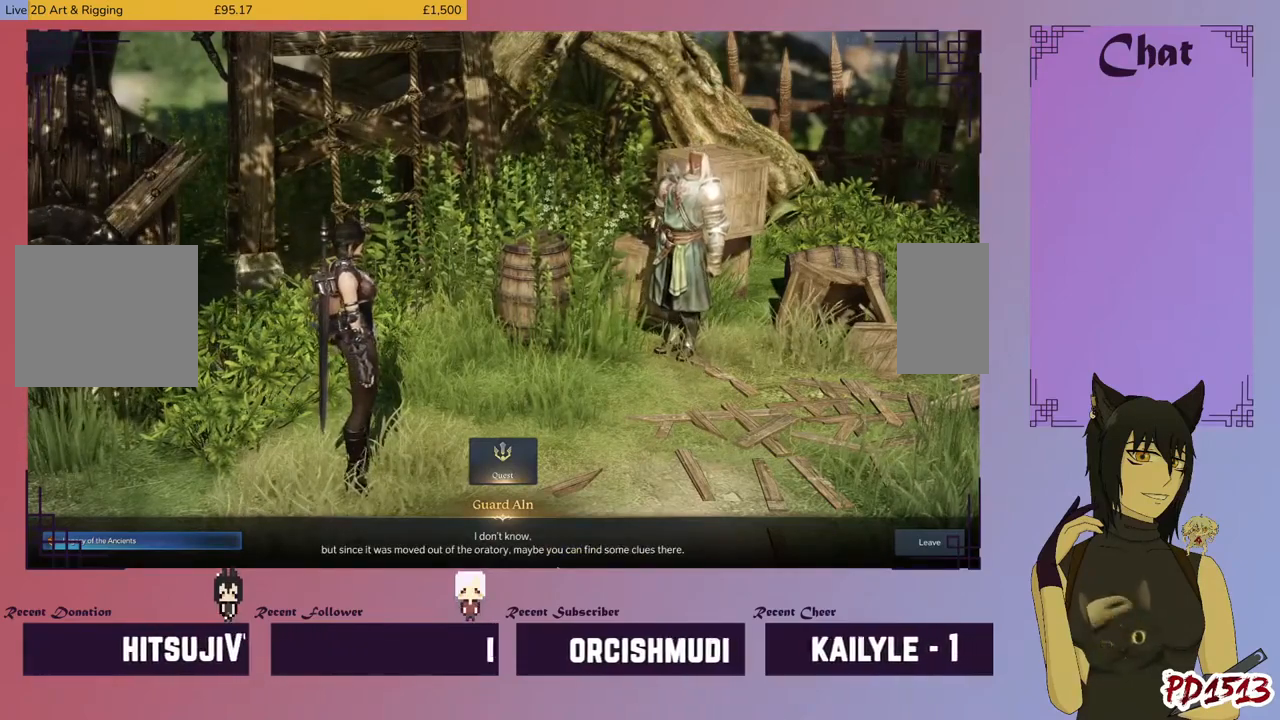
{"keys": ["d"], "mouse": [], "events": []}
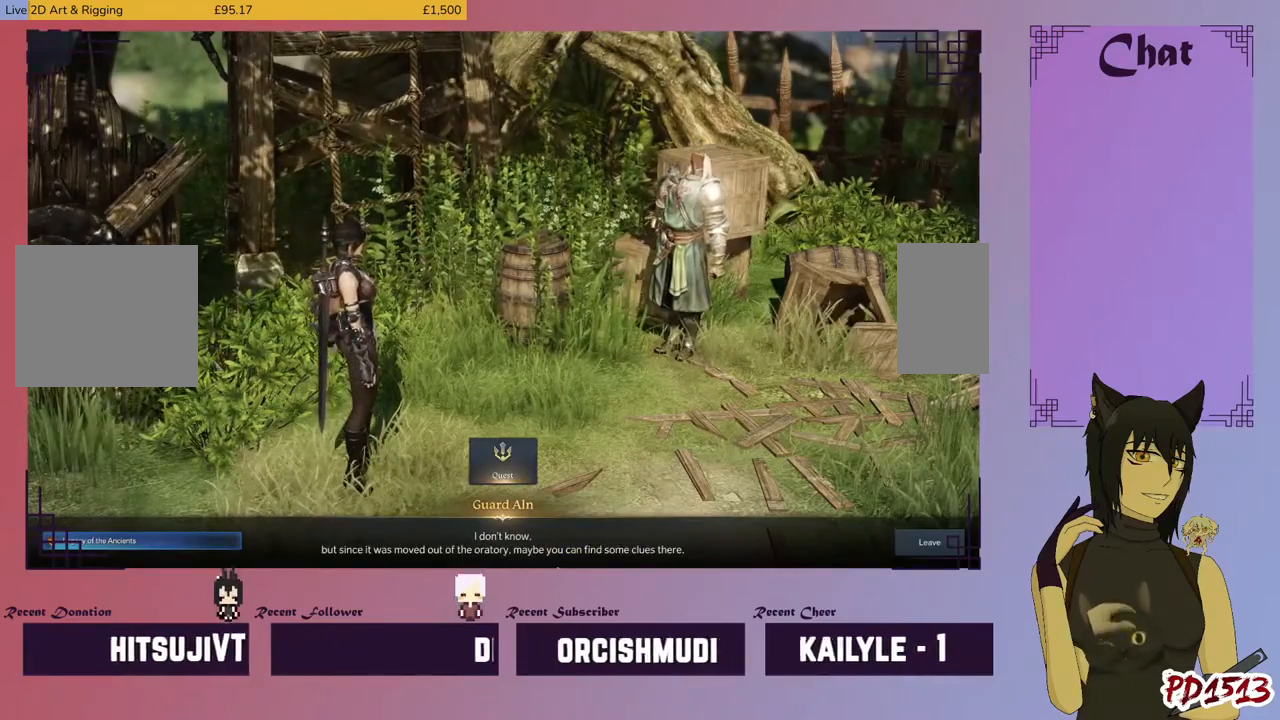
{"keys": ["d"], "mouse": [], "events": []}
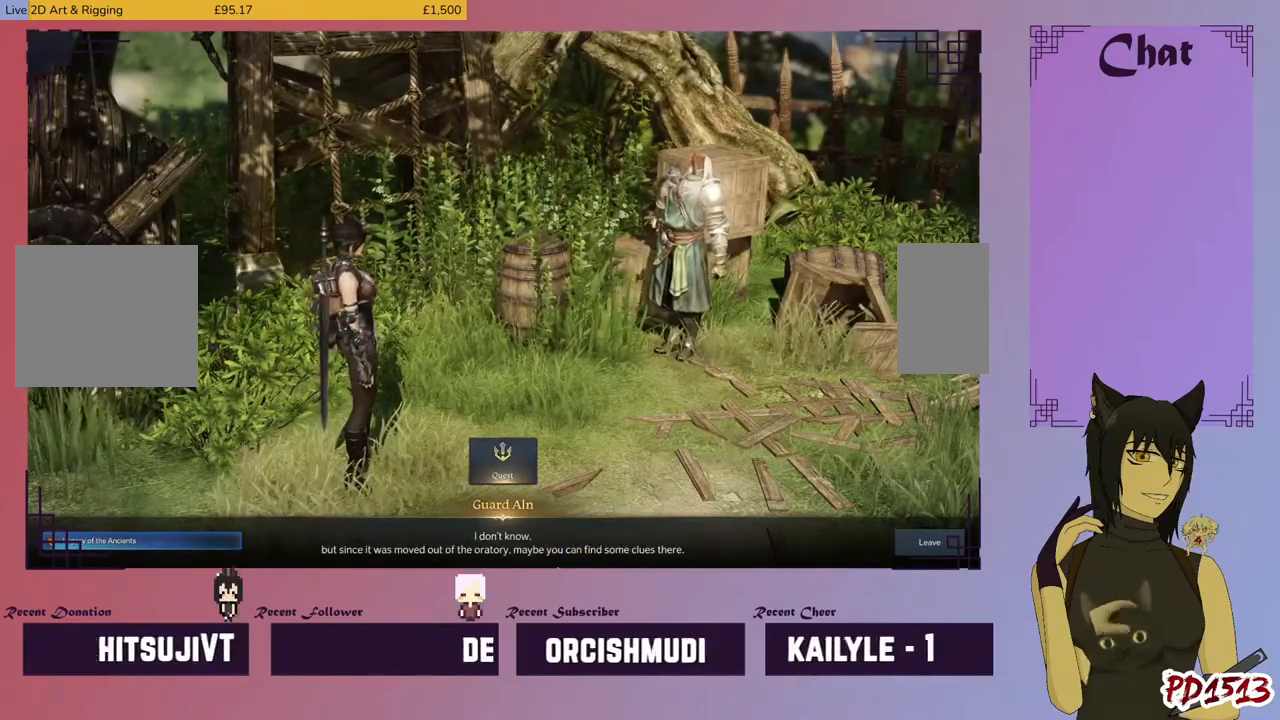
{"keys": ["d"], "mouse": [], "events": []}
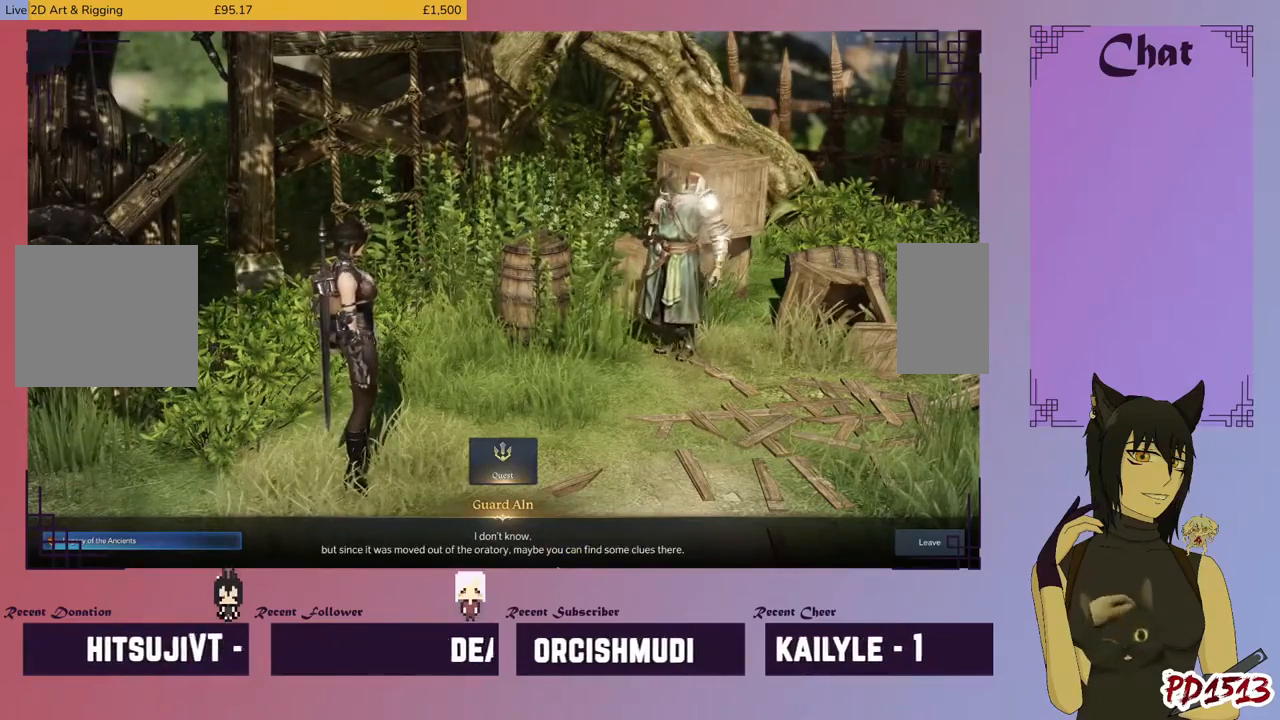
{"keys": ["d"], "mouse": [], "events": []}
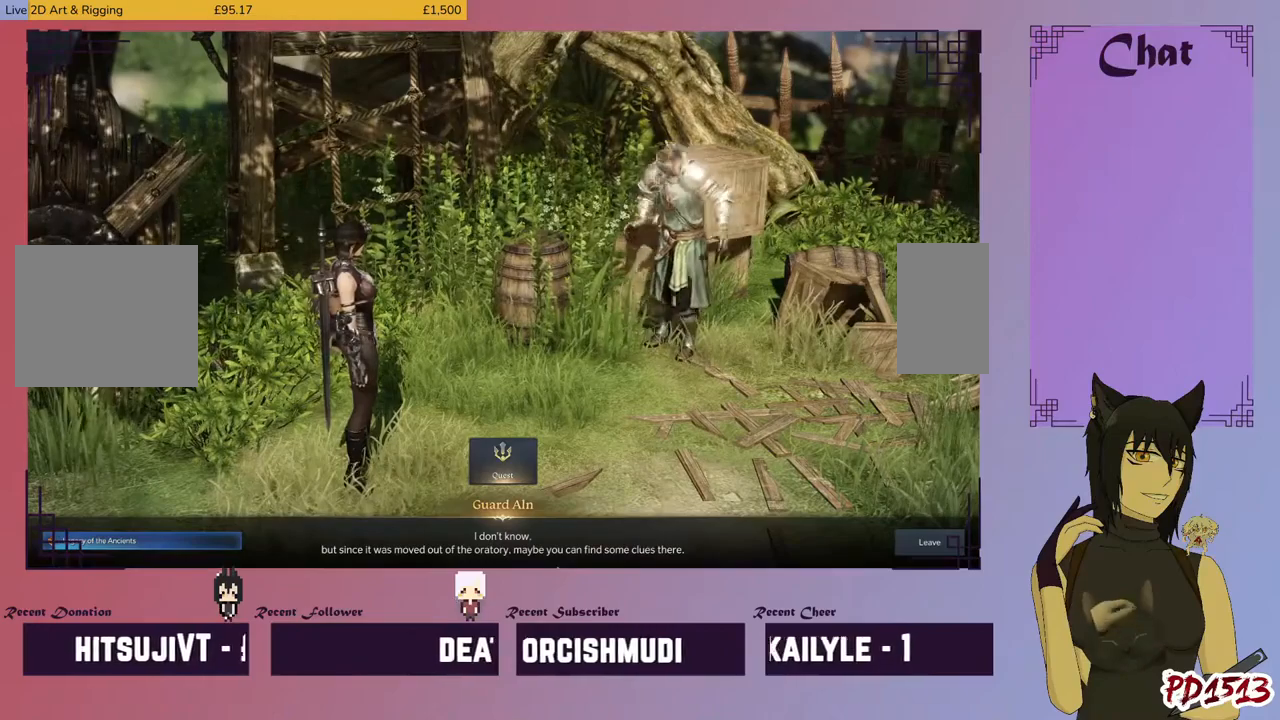
{"keys": ["d"], "mouse": [], "events": []}
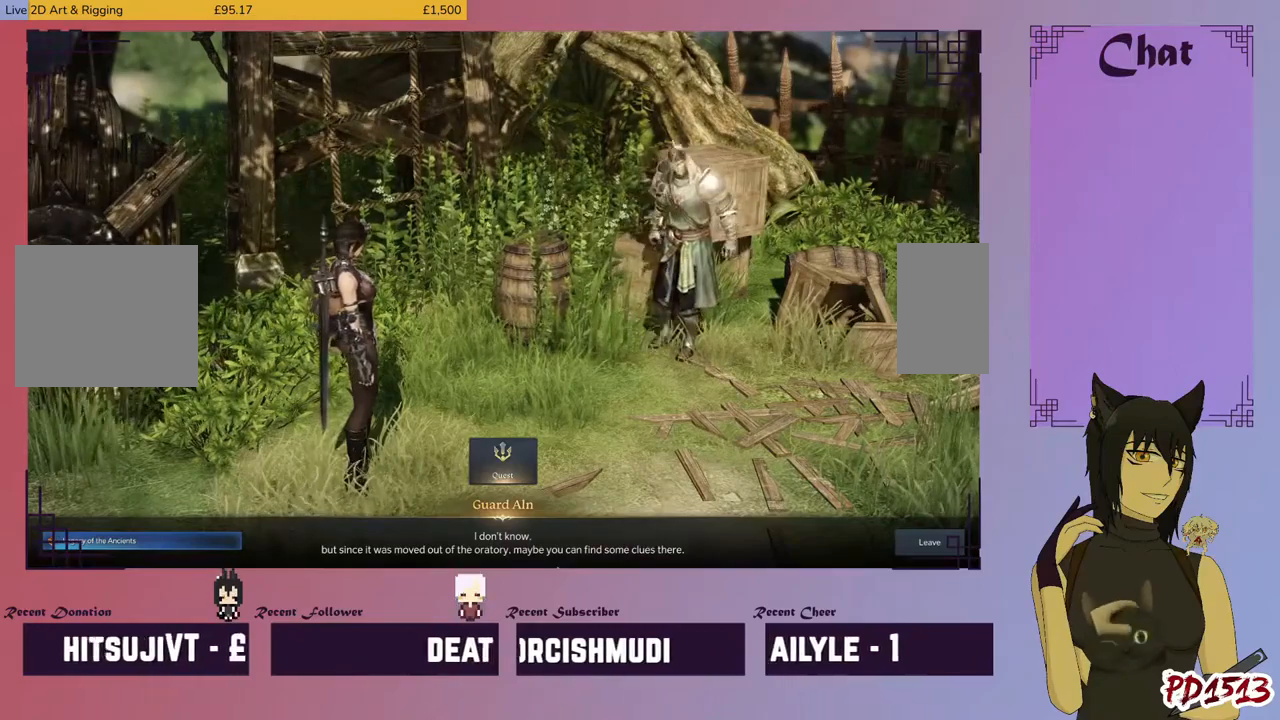
{"keys": ["d"], "mouse": [], "events": []}
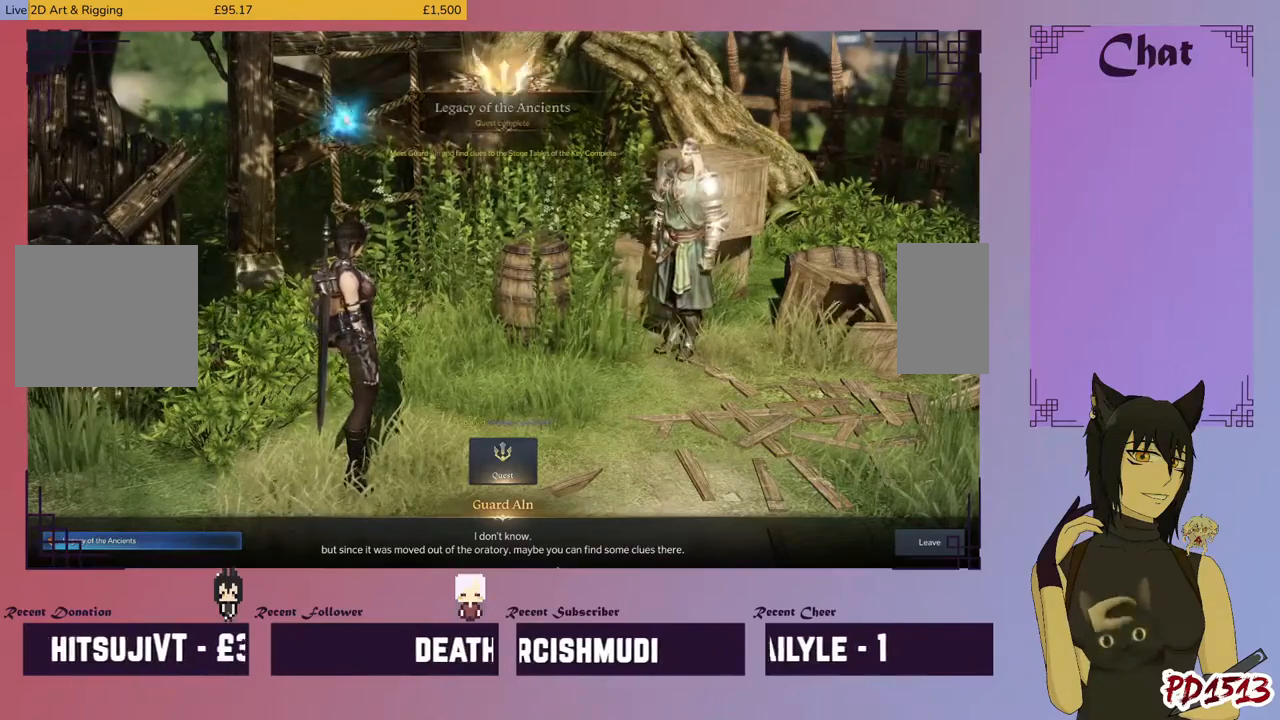
{"keys": ["d"], "mouse": [], "events": []}
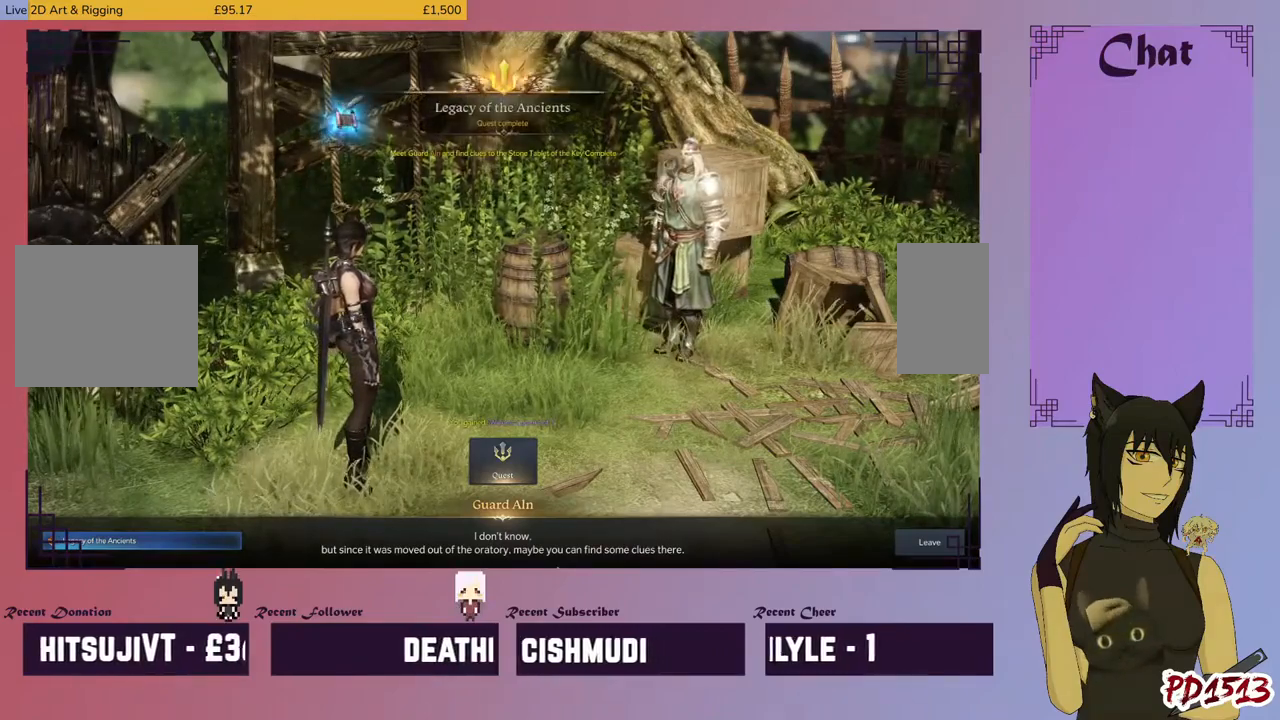
{"keys": ["d"], "mouse": [], "events": []}
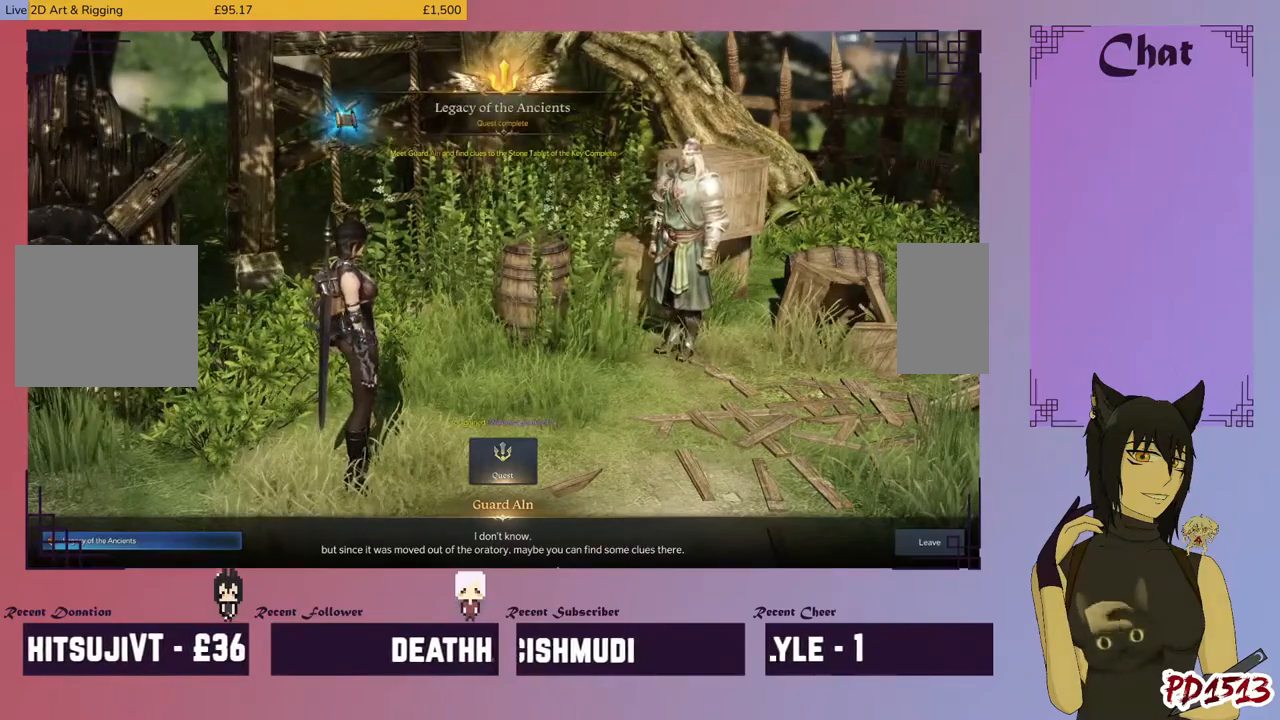
{"keys": ["d"], "mouse": [], "events": []}
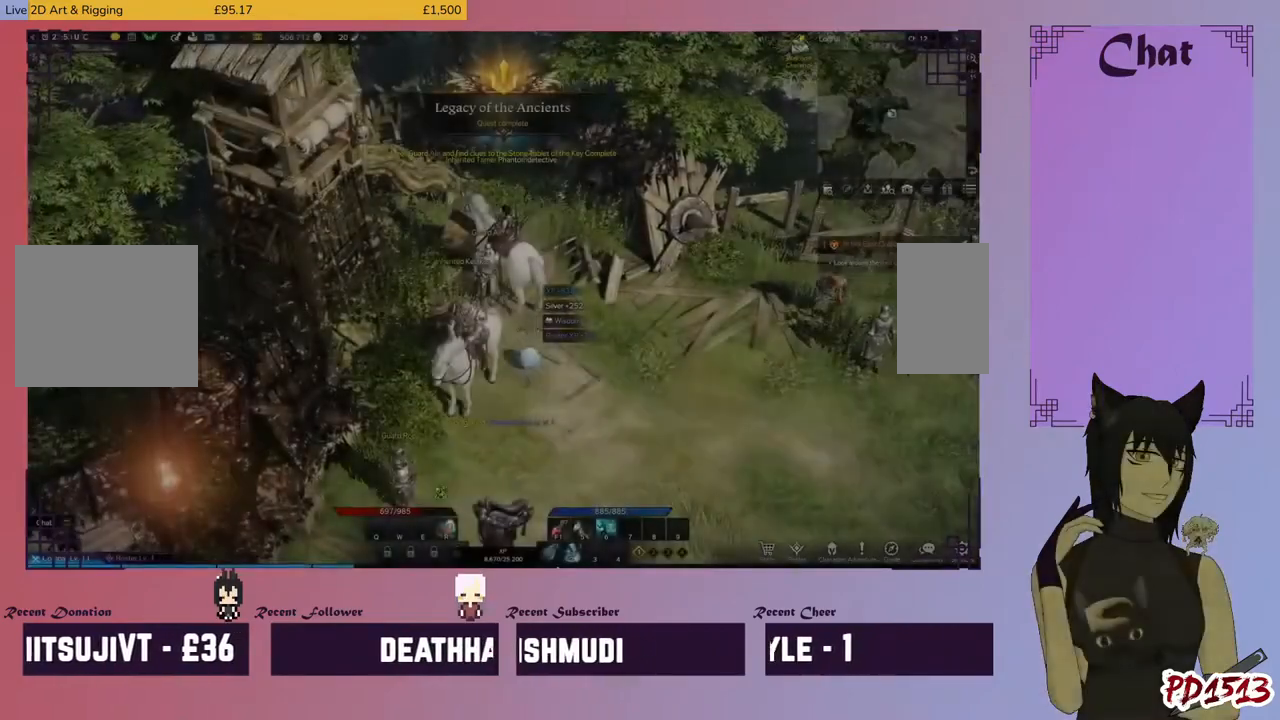
{"keys": ["d"], "mouse": [], "events": []}
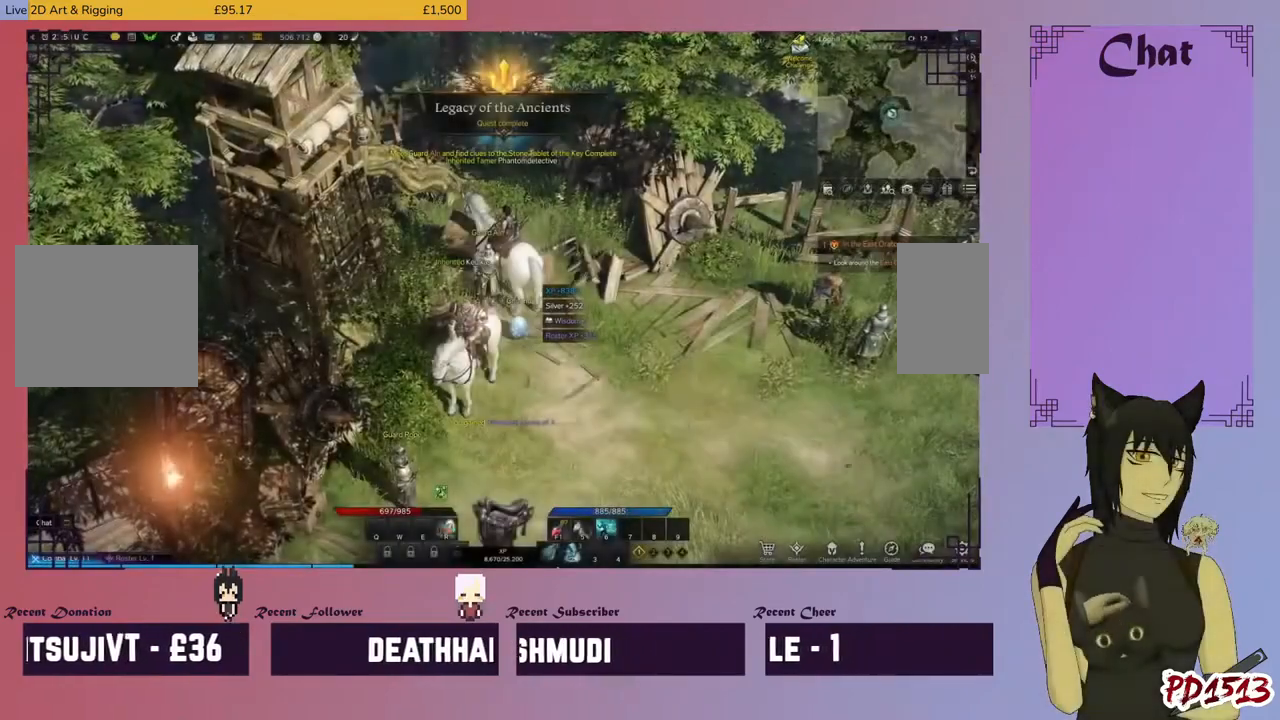
{"keys": ["d"], "mouse": [], "events": []}
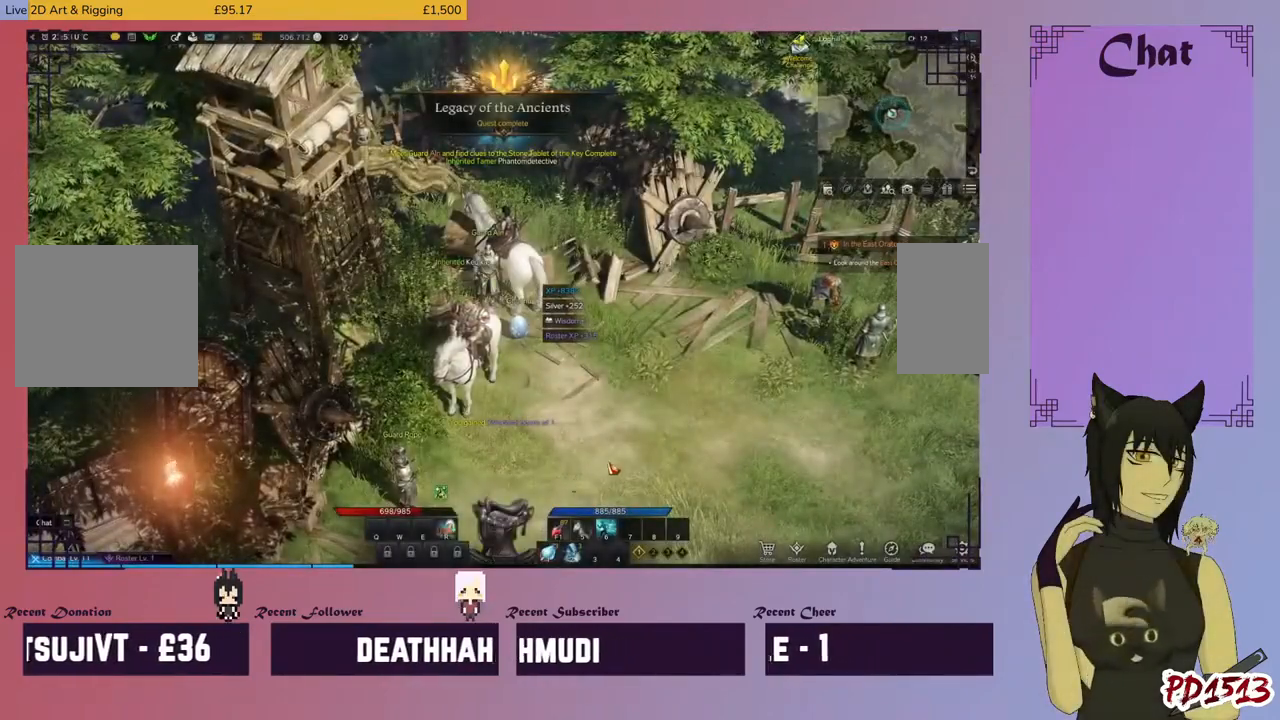
{"keys": ["d"], "mouse": [], "events": [[134, "mouse_left", "down"], [300, "mouse_left", "up"]]}
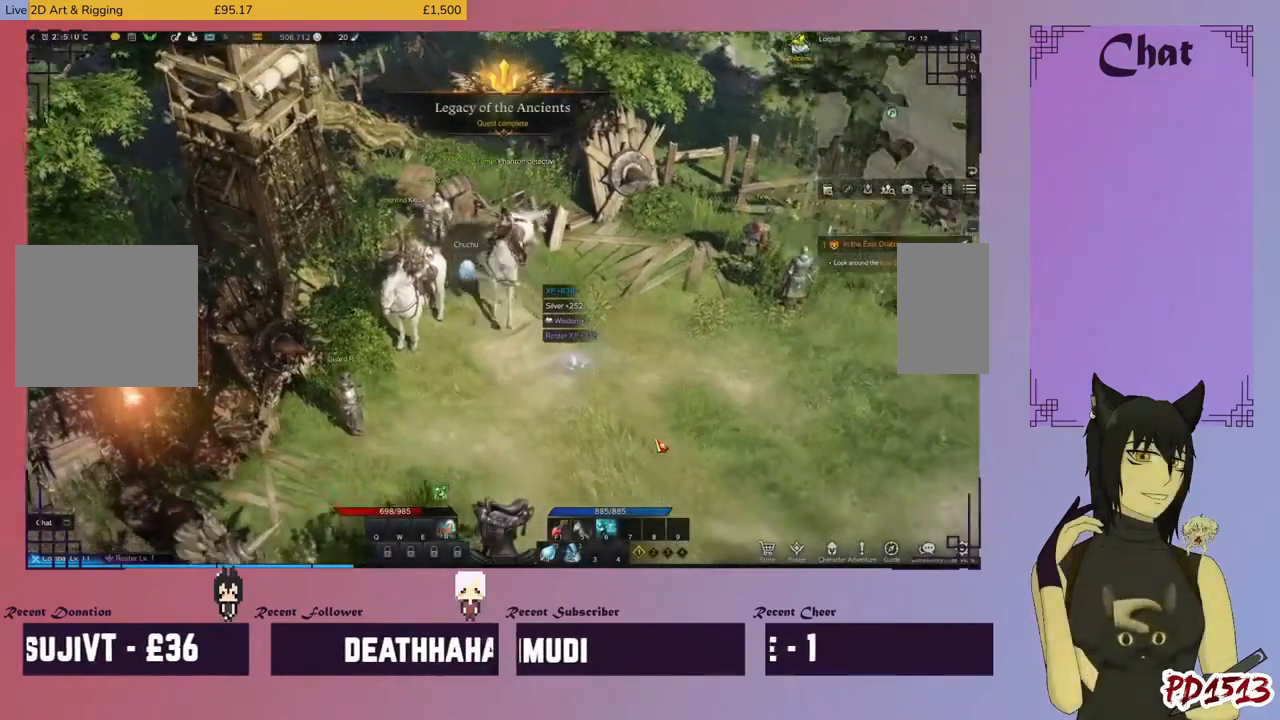
{"keys": ["d"], "mouse": [], "events": []}
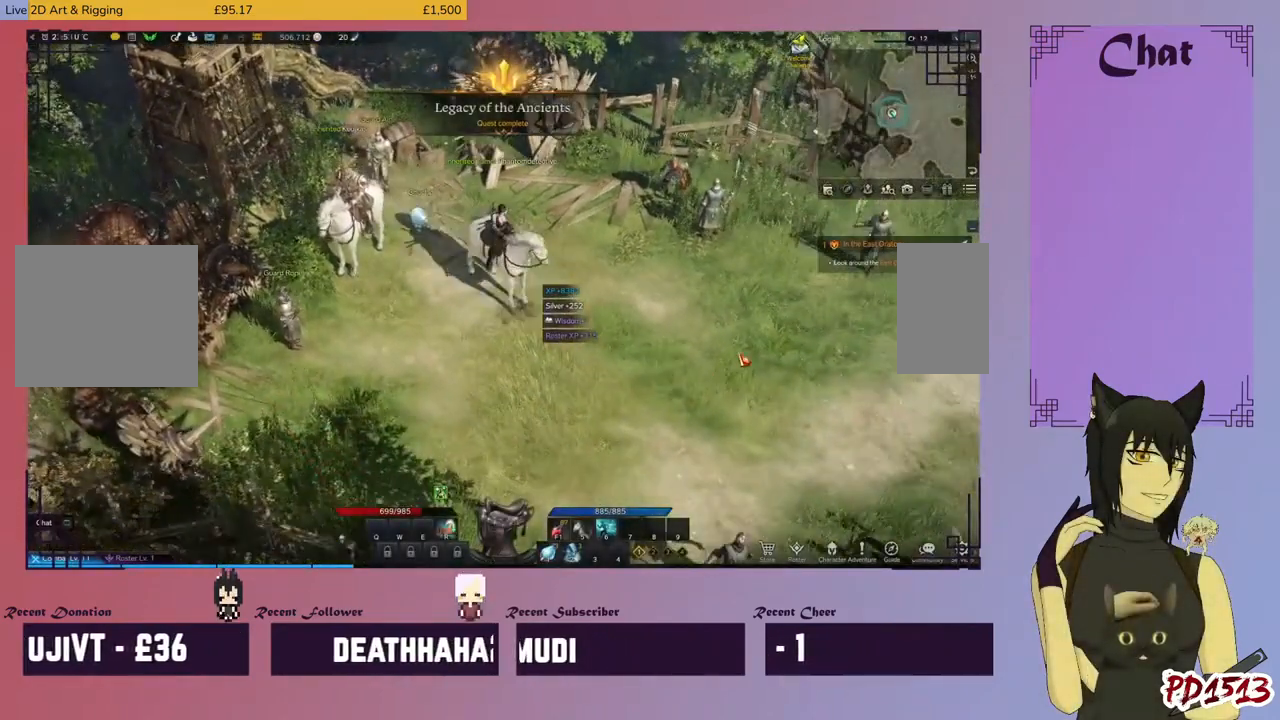
{"keys": ["d"], "mouse": [], "events": [[34, "mouse_left", "down"], [167, "mouse_left", "up"]]}
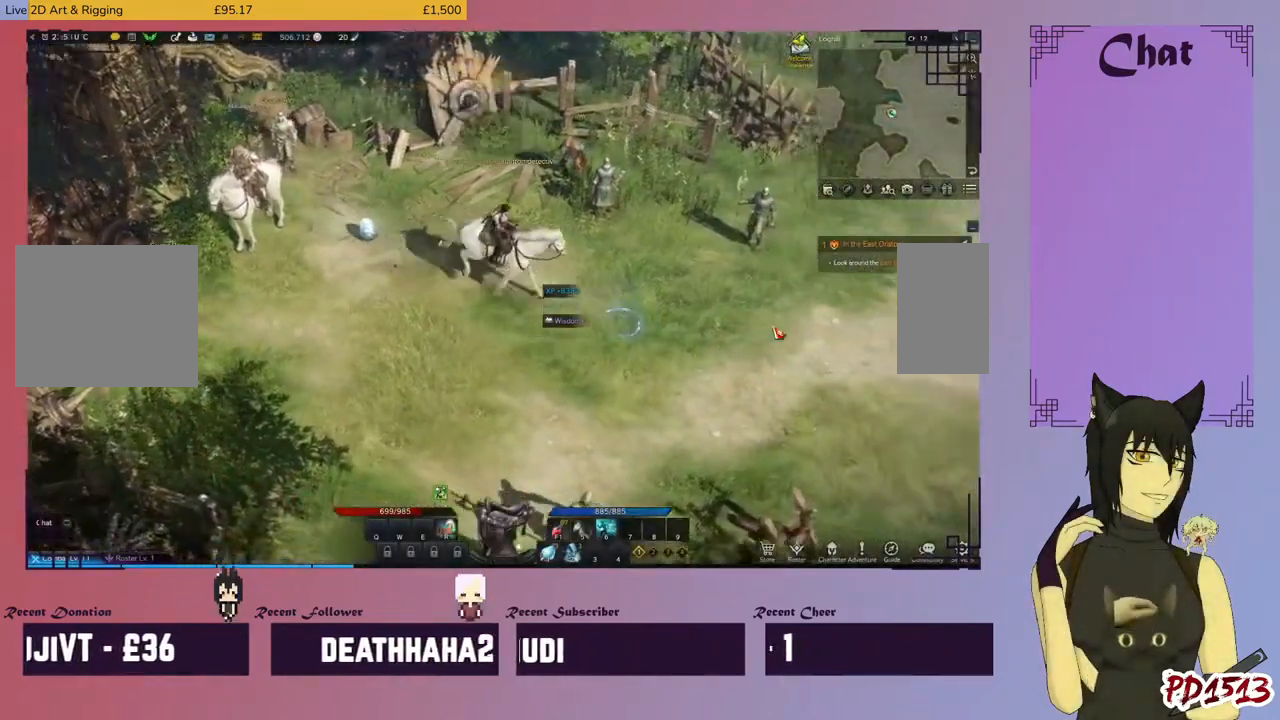
{"keys": ["d"], "mouse": [], "events": []}
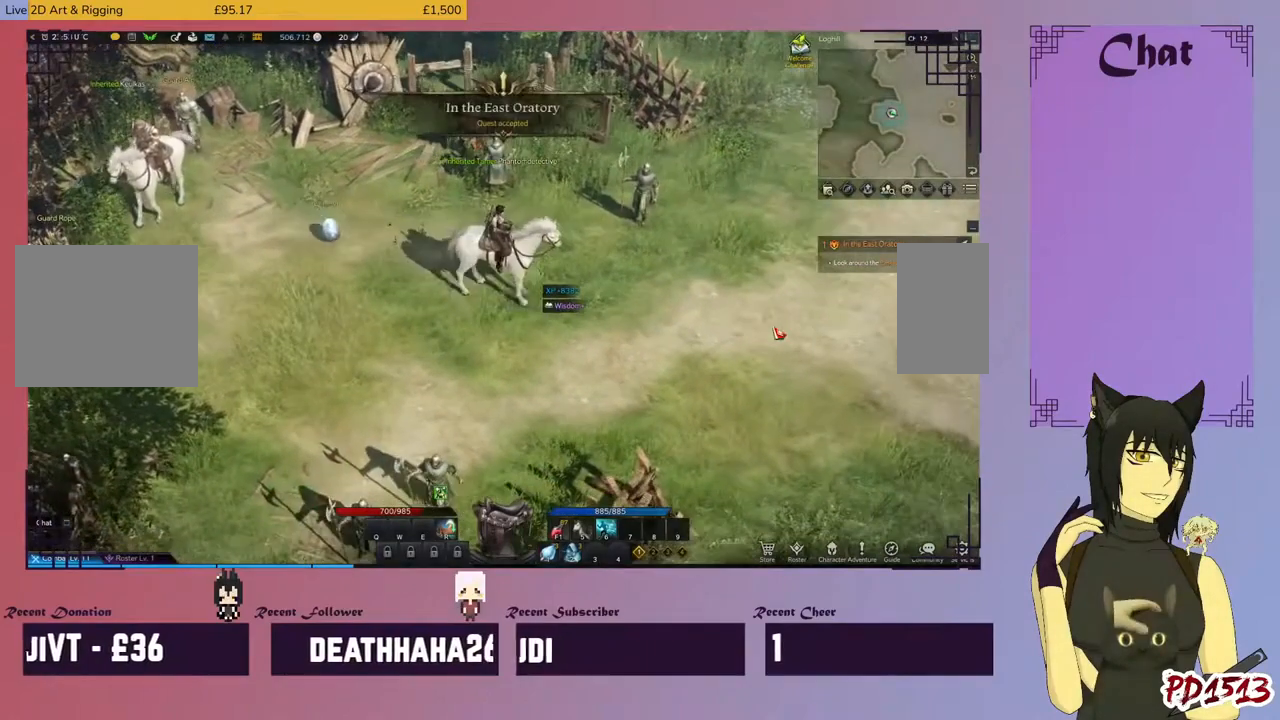
{"keys": ["d"], "mouse": [], "events": []}
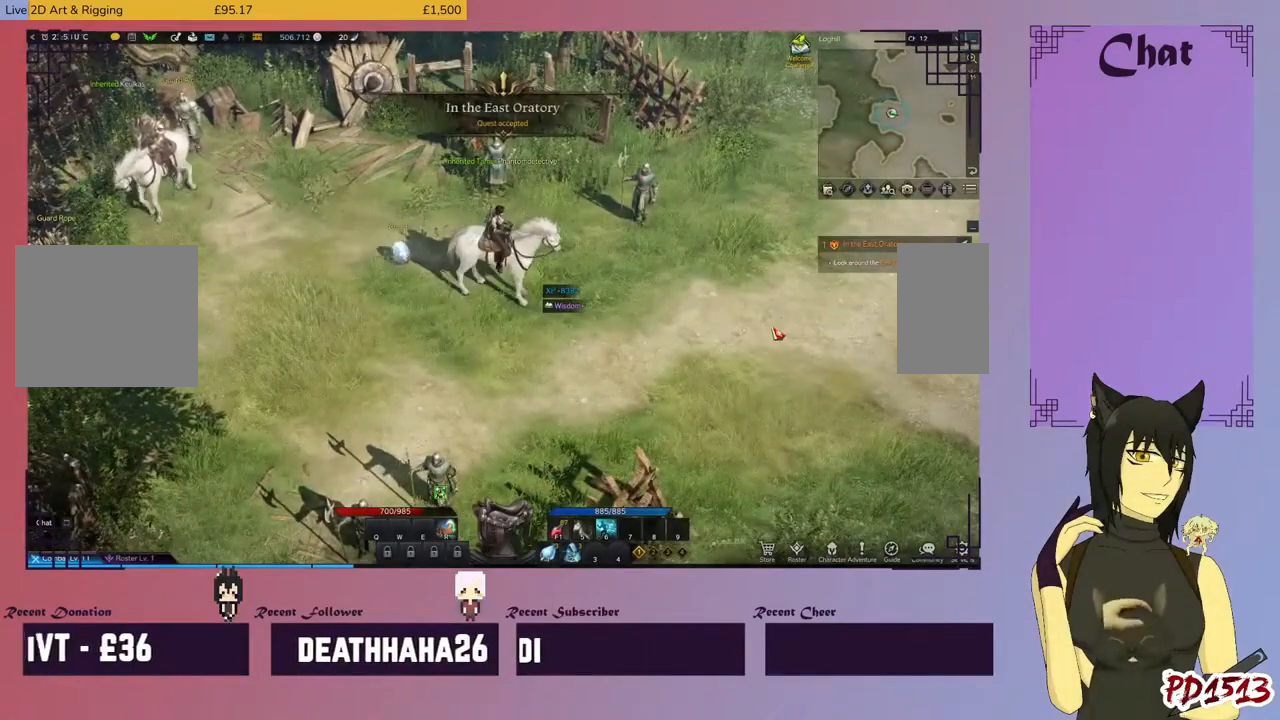
{"keys": ["d"], "mouse": [], "events": []}
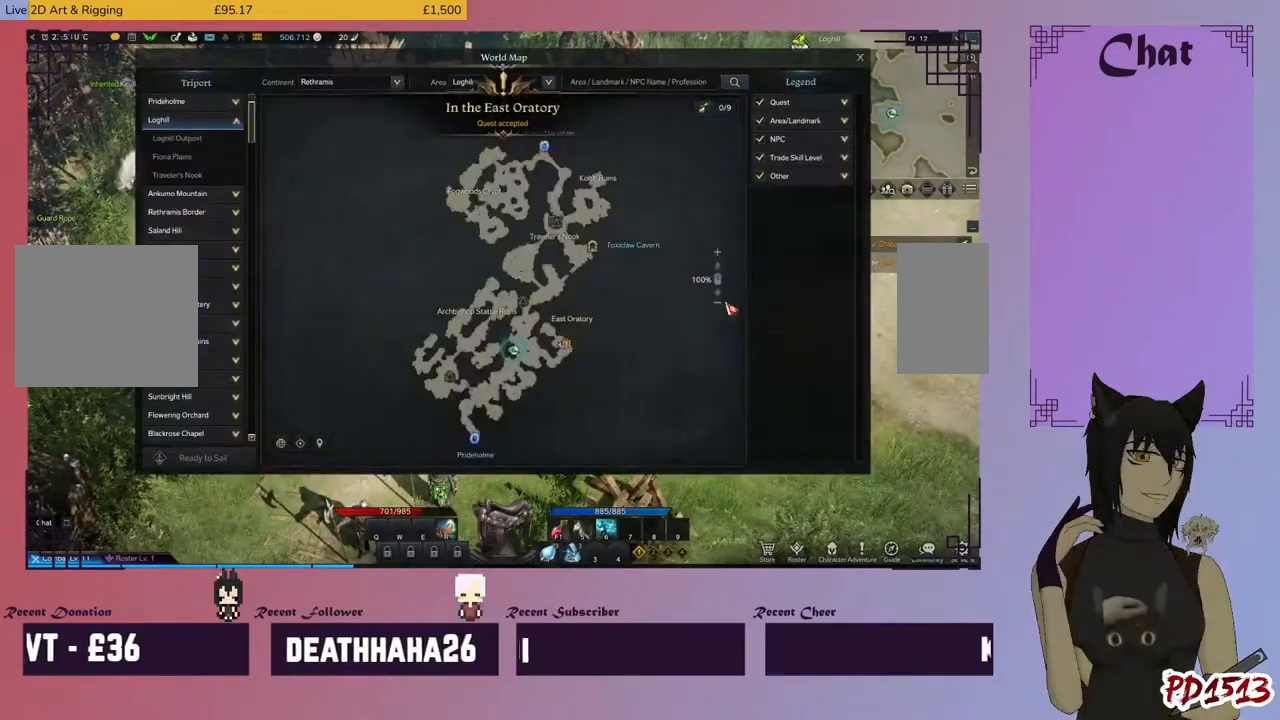
{"keys": ["d"], "mouse": [], "events": []}